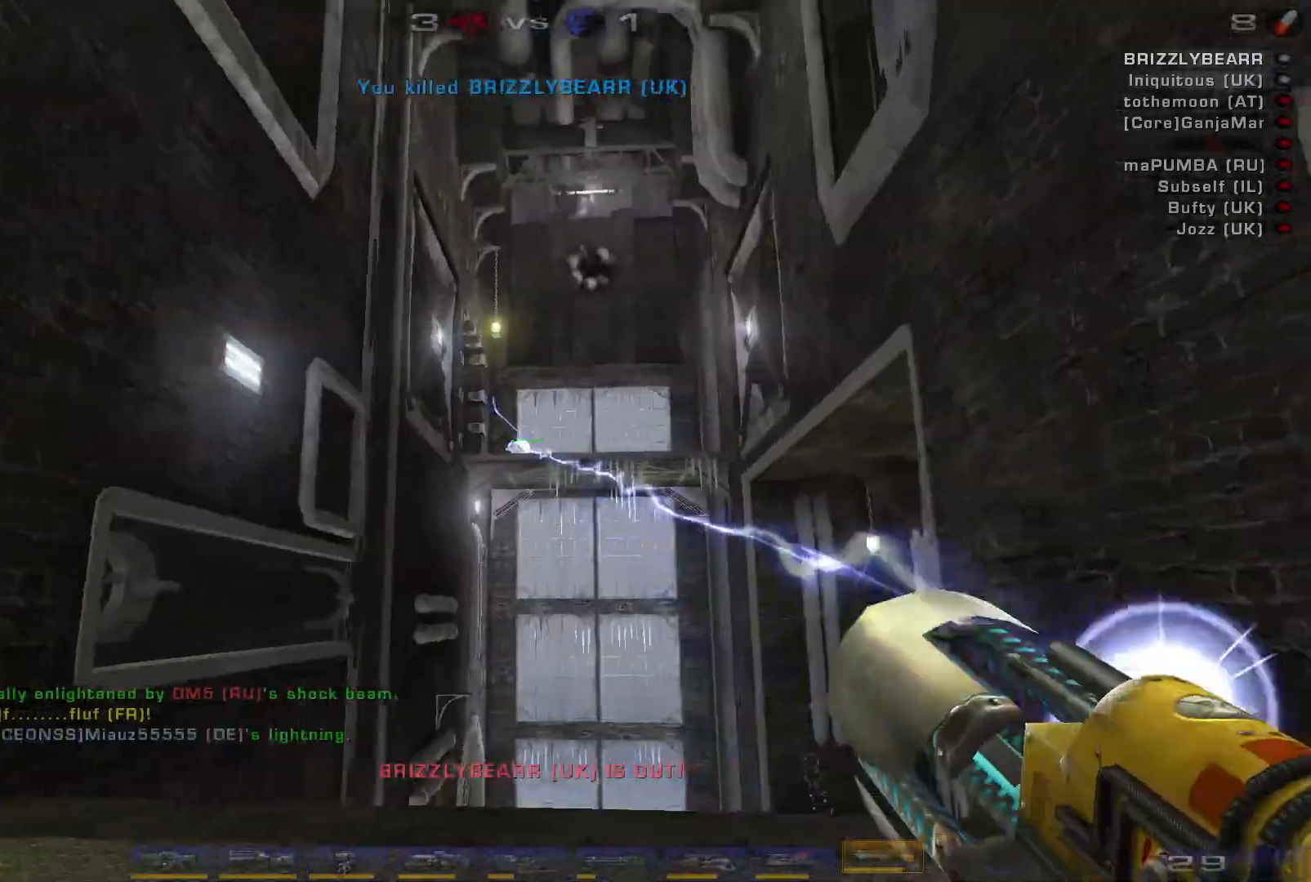
Gameplay with keyboard and mouse; each line is a JSON object with the keys and mouse buttons held at the frame after it. "events" lists presses ("down") and releases ("up") of "a", "c", "ctrl", "d", "e", "f", "q", "r", "s", "shift", "space", "w", "mouse_left", "mouse_wheel", "mouse_right", "mouse_mb4" and "mouse_mb5" between this image and that frame as [ms after this image, input, new state], when the widget could be followed in between. "mouse_left", "mouse_wheel", "mouse_right", "mouse_mb4", "mouse_mb5" = the "left", "wheel", "right", "mb4", "mb5" buttons of the "mouse" list. No other keys are recorded. "wheel" means that the mouse wheel is clicked or scrolled. Mouse movement is not recorded.
{"keys": ["a", "w"], "mouse": [], "events": [[67, "mouse_left", "up"], [67, "mouse_right", "up"], [133, "w", "down"], [200, "a", "up"], [200, "shift", "up"], [333, "a", "down"], [367, "a", "up"], [467, "a", "down"]]}
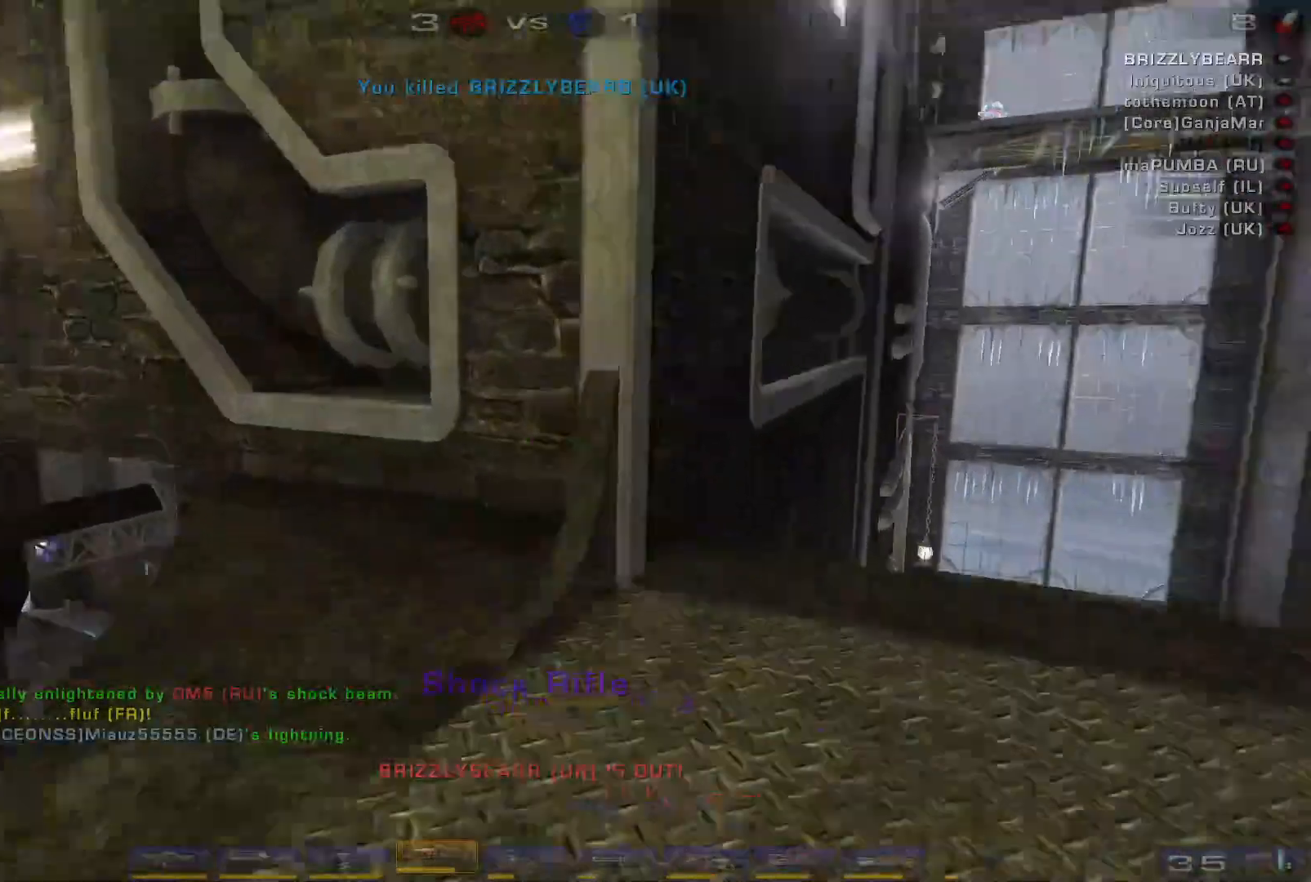
{"keys": ["a", "w"], "mouse": [], "events": [[200, "space", "down"], [433, "space", "up"]]}
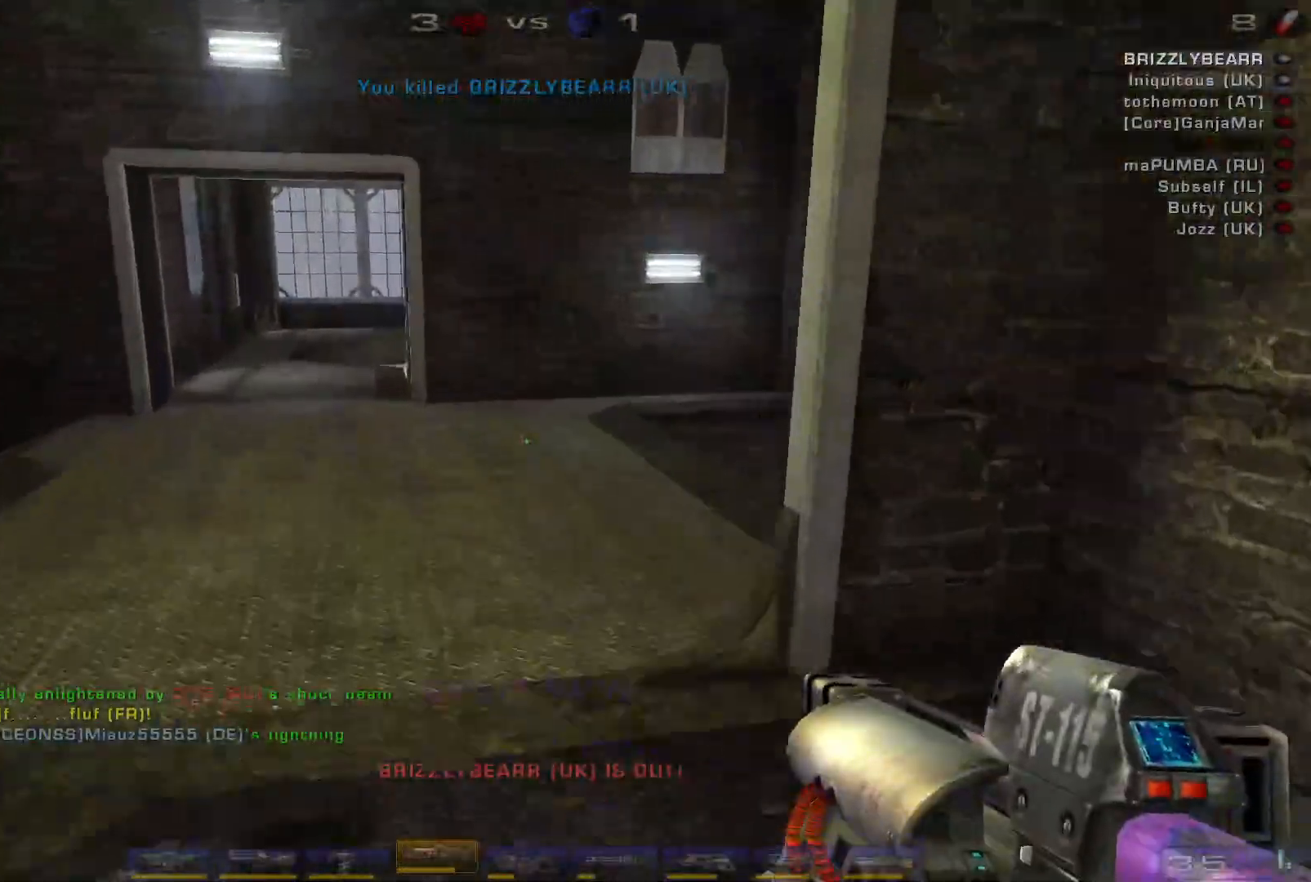
{"keys": ["w"], "mouse": [], "events": [[100, "shift", "down"], [233, "shift", "up"], [367, "a", "up"]]}
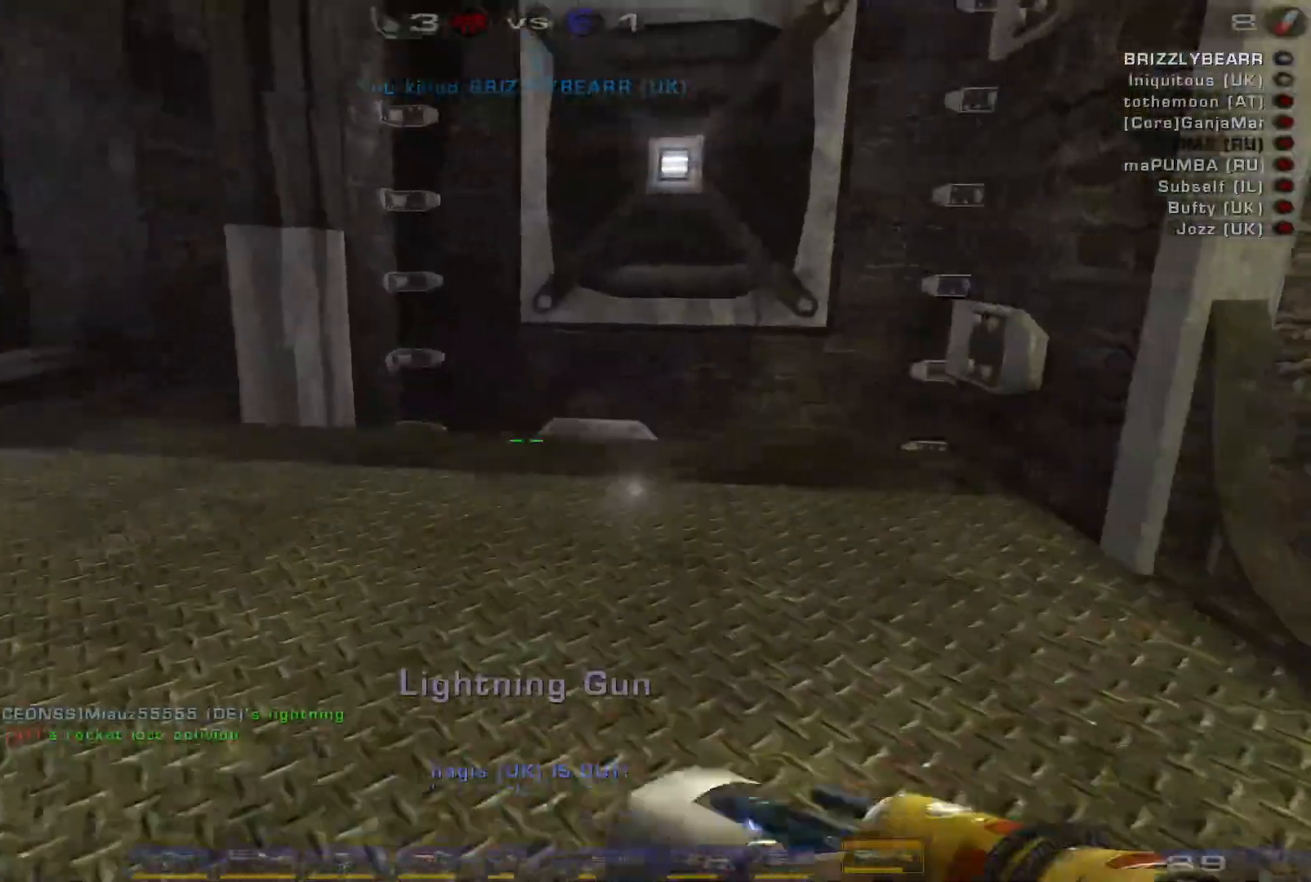
{"keys": [], "mouse": [], "events": [[300, "space", "down"], [433, "space", "up"], [467, "w", "up"]]}
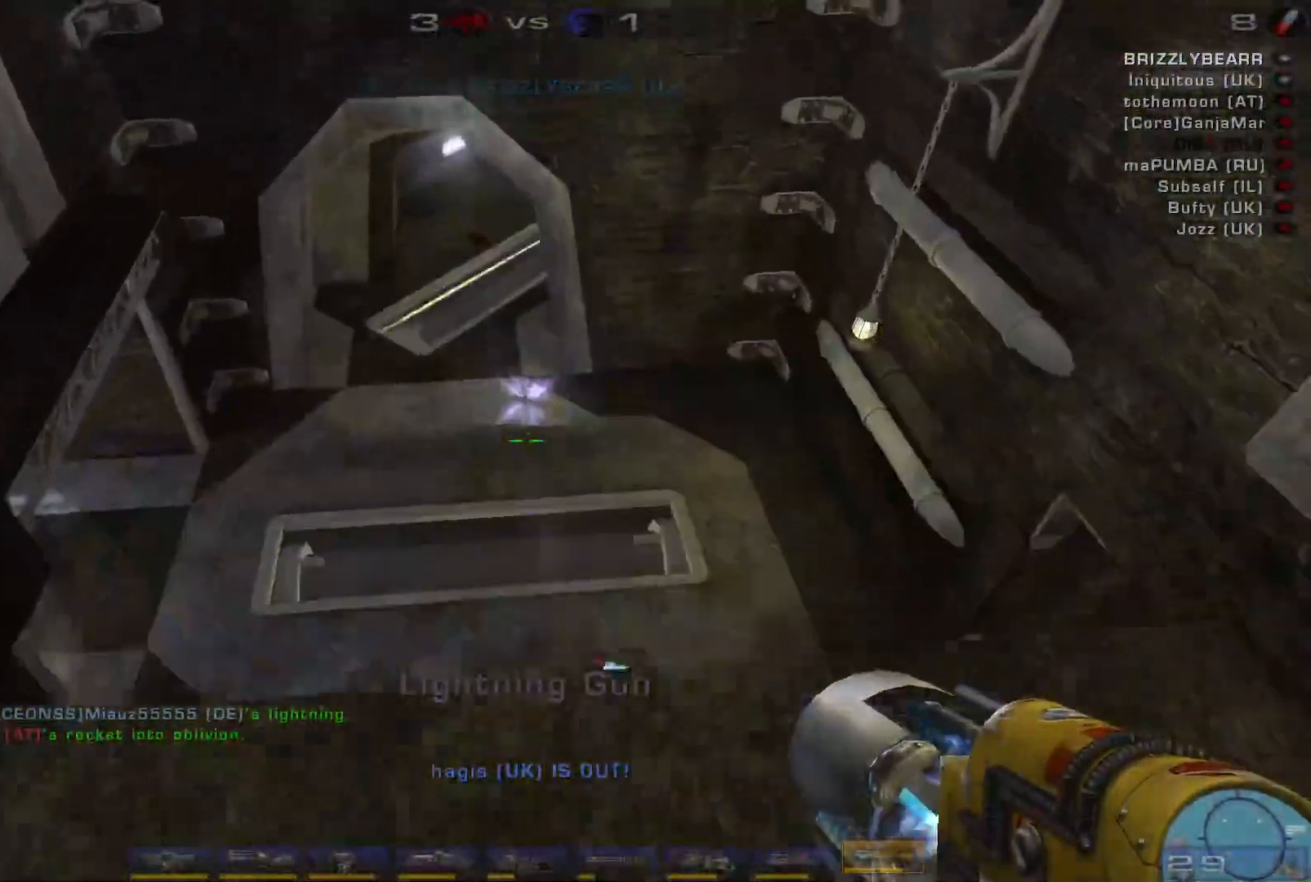
{"keys": ["a"], "mouse": [], "events": [[100, "d", "down"], [500, "a", "down"], [500, "d", "up"]]}
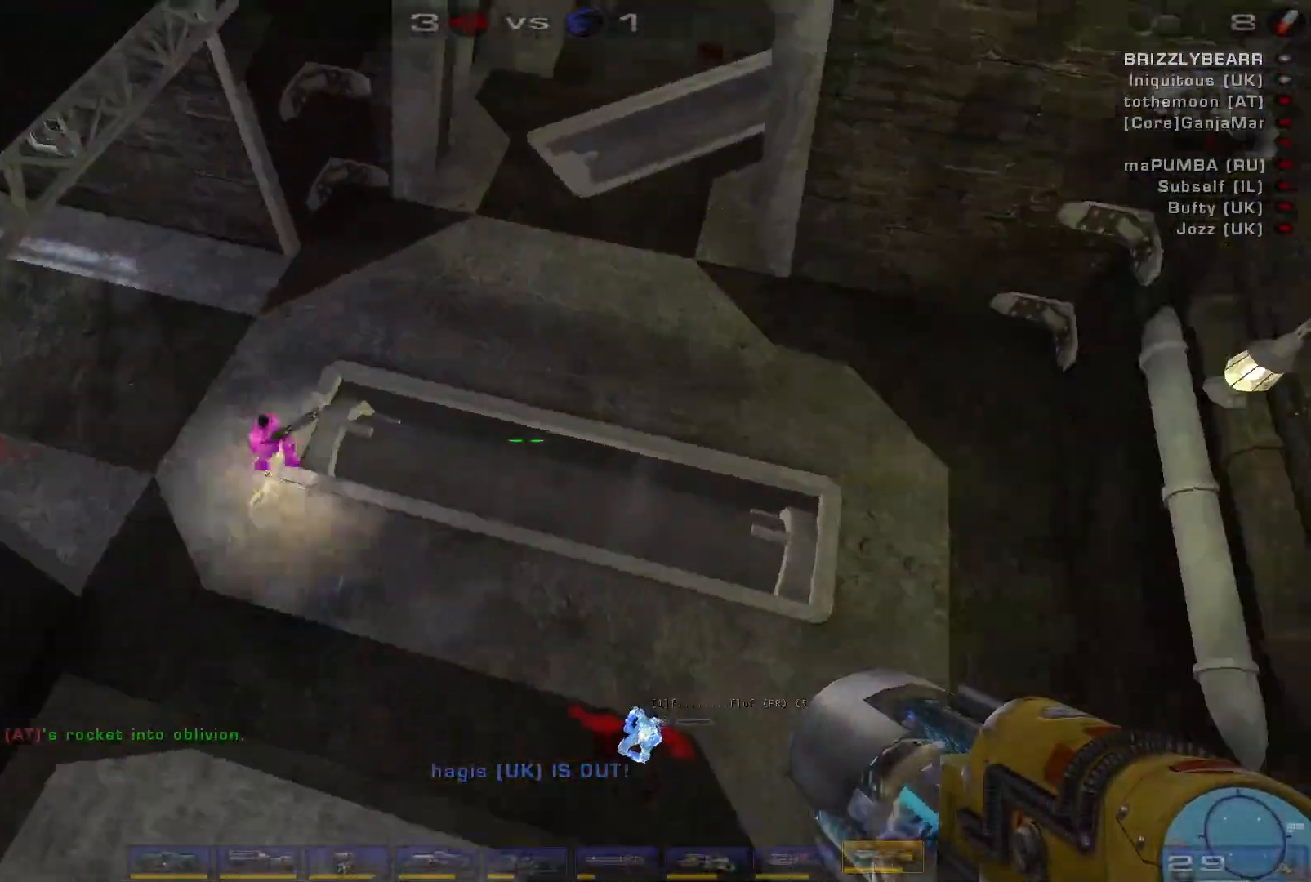
{"keys": ["w"], "mouse": [], "events": [[367, "w", "down"], [400, "a", "up"]]}
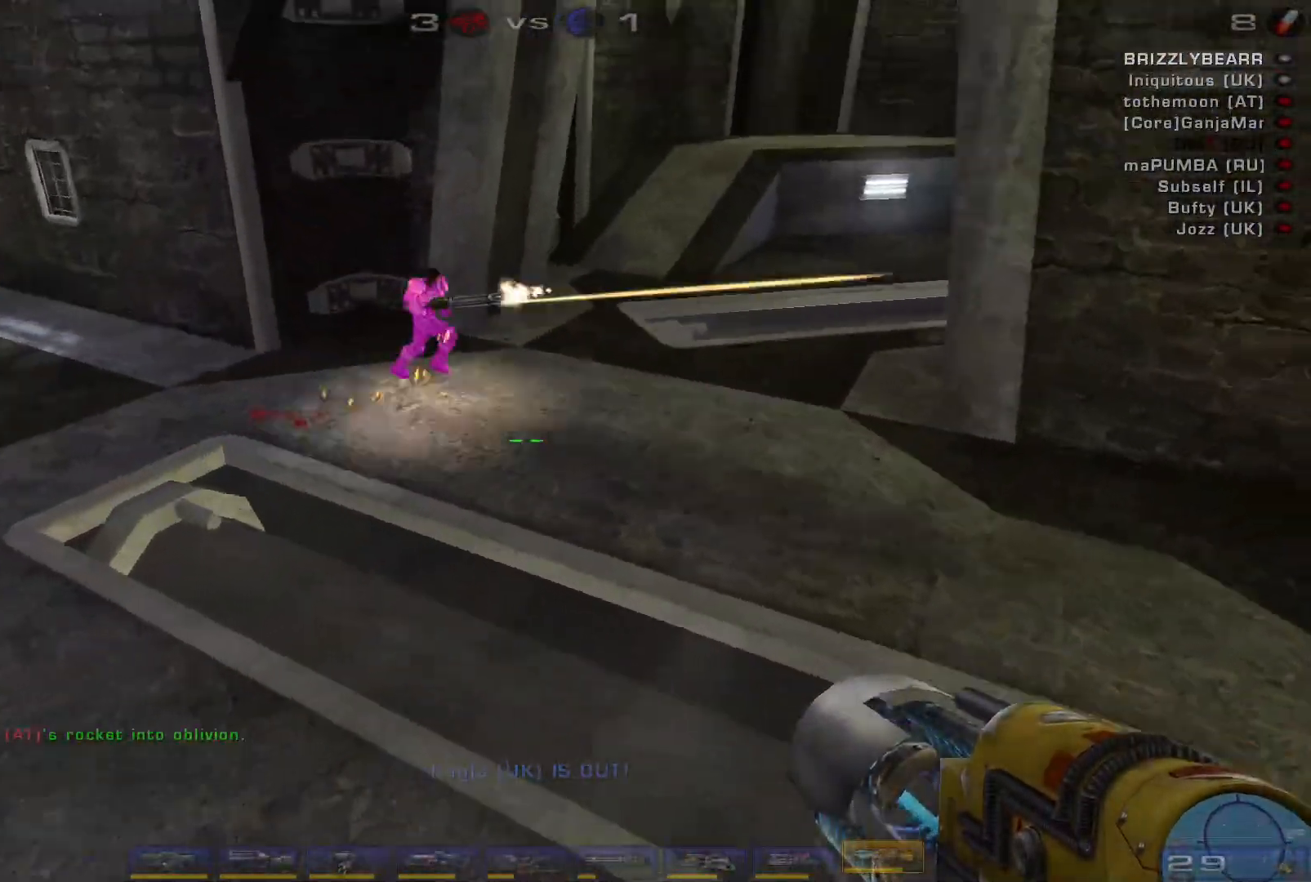
{"keys": [], "mouse": [], "events": [[167, "w", "up"]]}
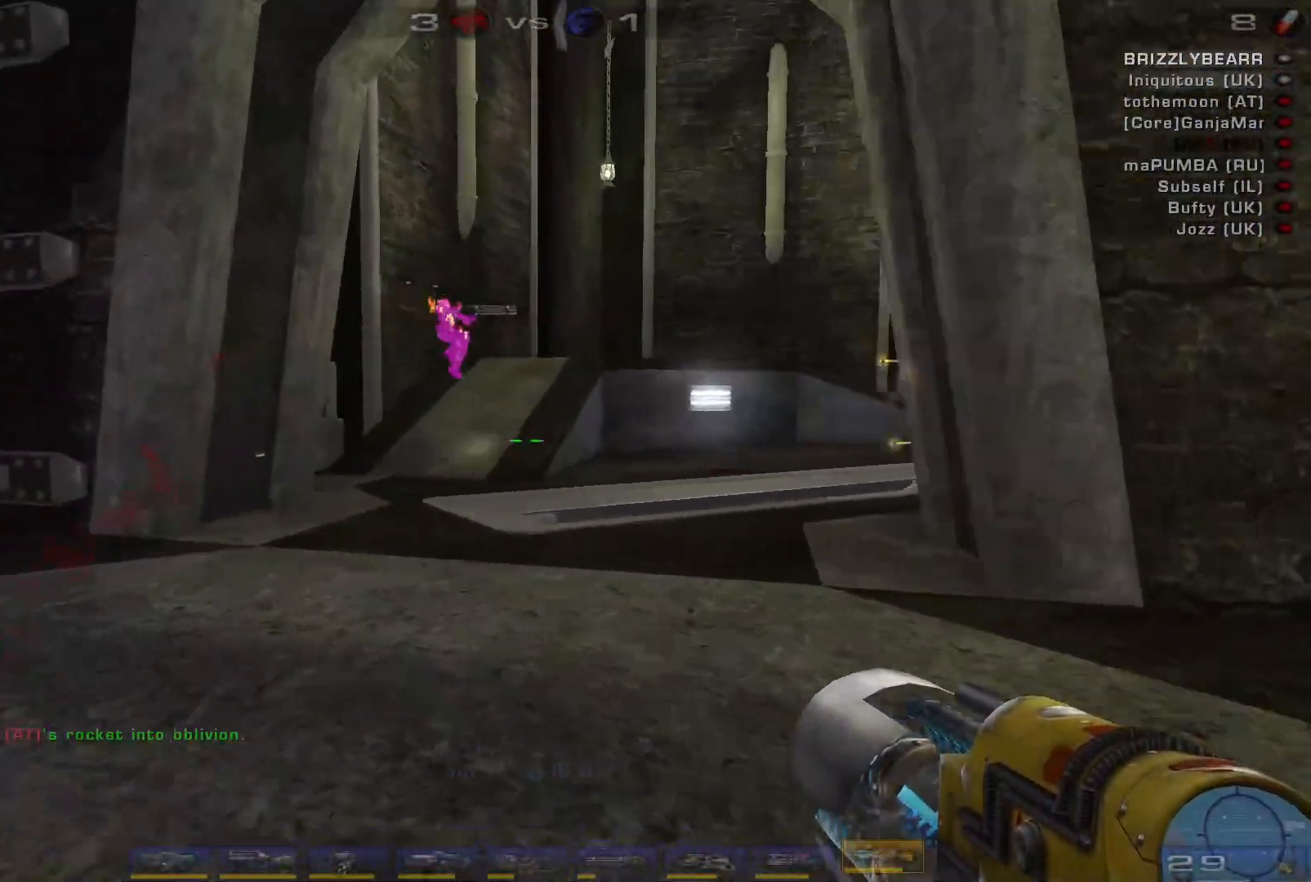
{"keys": ["d", "s"], "mouse": [], "events": [[33, "s", "down"], [267, "mouse_left", "down"], [367, "shift", "down"], [467, "mouse_left", "up"], [467, "shift", "up"], [500, "d", "down"]]}
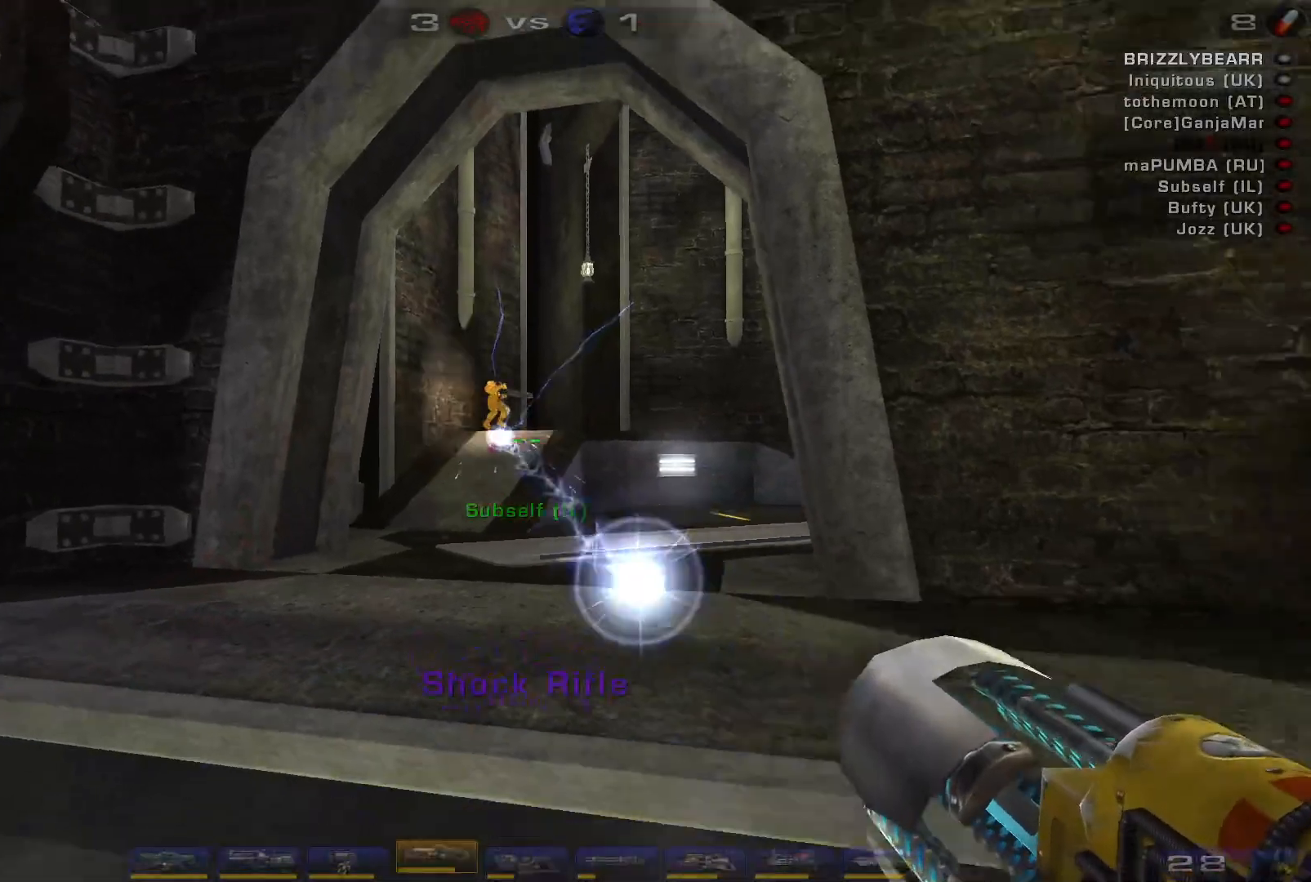
{"keys": ["w"], "mouse": [], "events": [[100, "s", "up"], [167, "d", "up"], [233, "a", "down"], [300, "w", "down"], [500, "a", "up"]]}
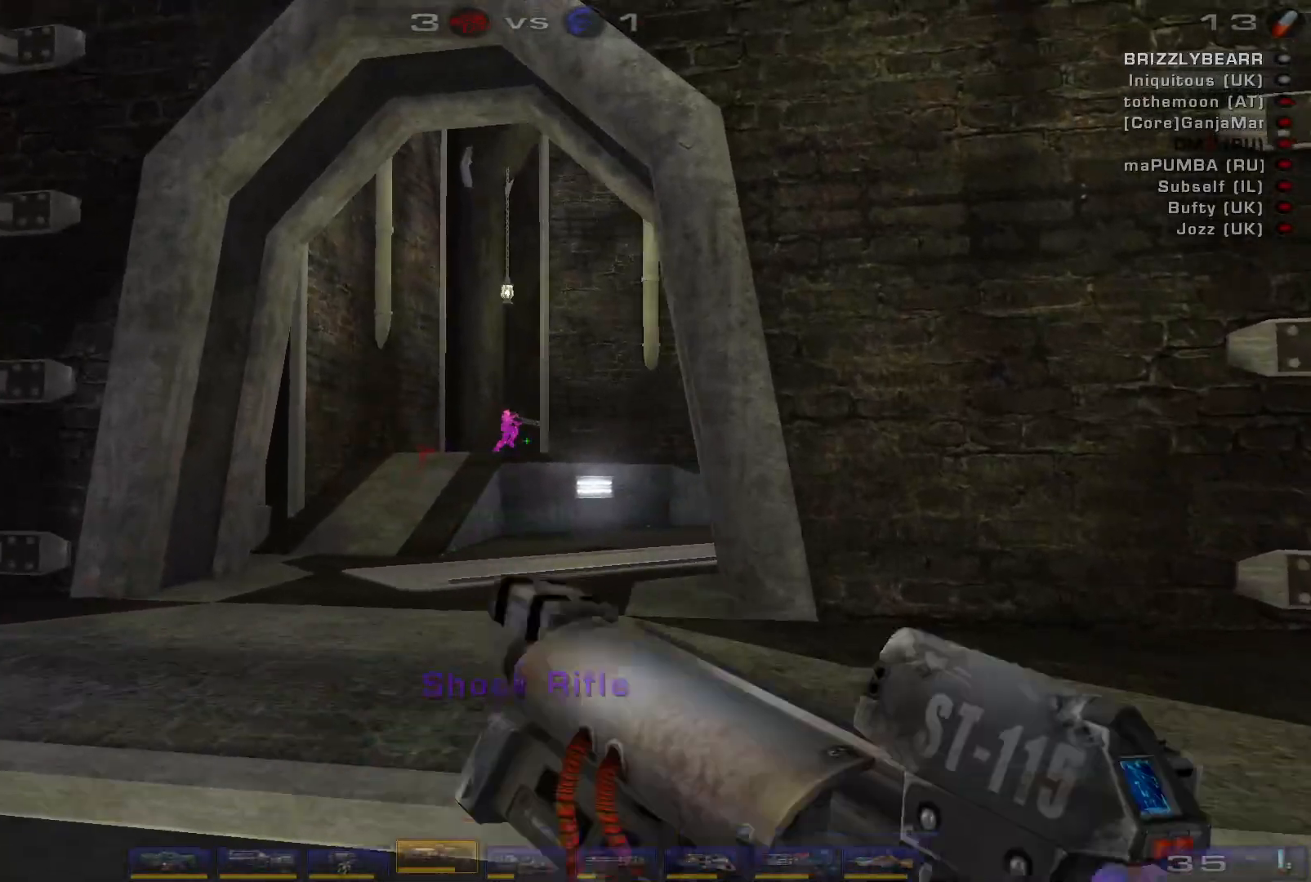
{"keys": ["a"], "mouse": [], "events": [[33, "w", "up"], [67, "mouse_left", "down"], [133, "s", "down"], [267, "a", "down"], [333, "mouse_left", "up"], [333, "s", "up"]]}
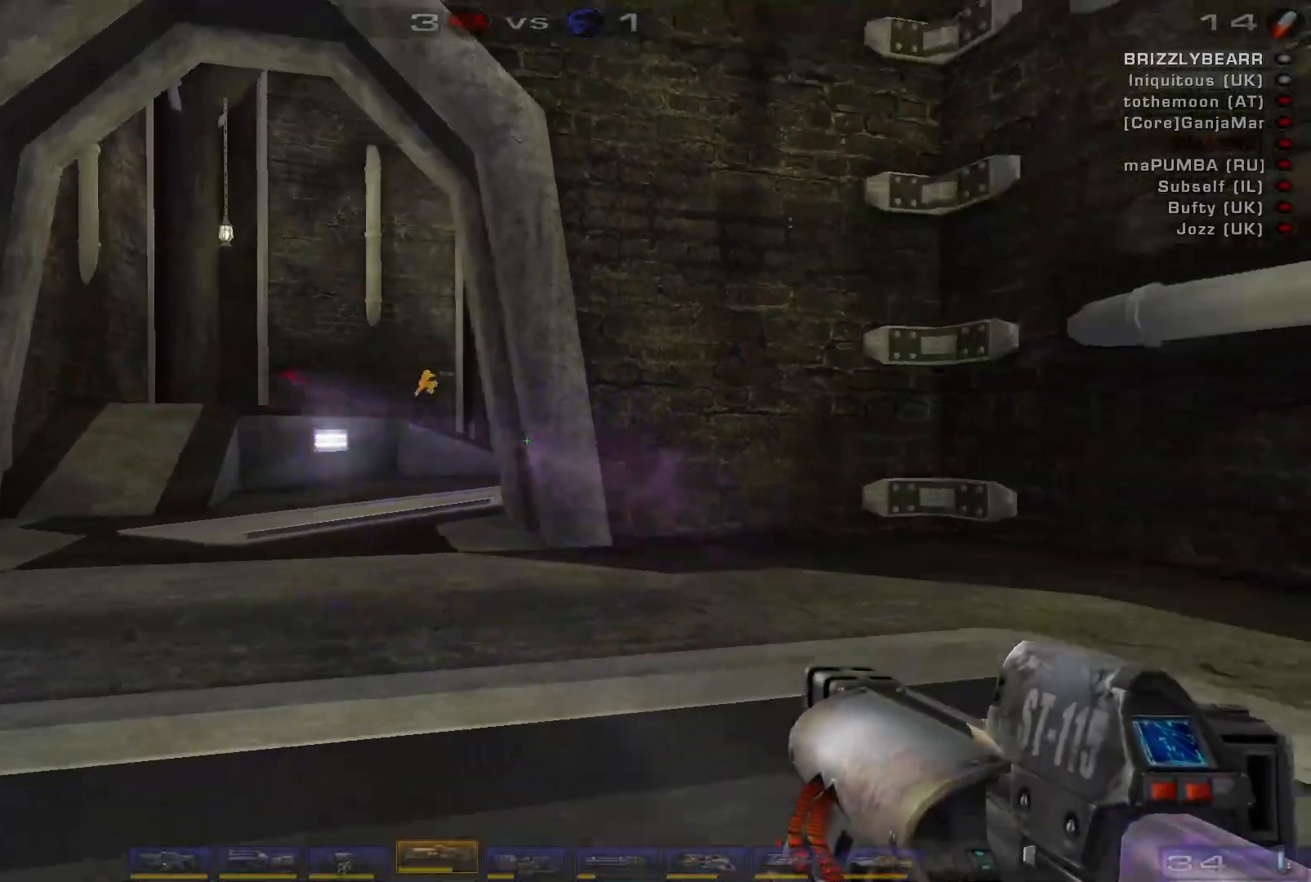
{"keys": ["d", "s"], "mouse": ["left"], "events": [[67, "w", "down"], [333, "a", "up"], [333, "mouse_left", "down"], [333, "w", "up"], [433, "d", "down"], [433, "s", "down"]]}
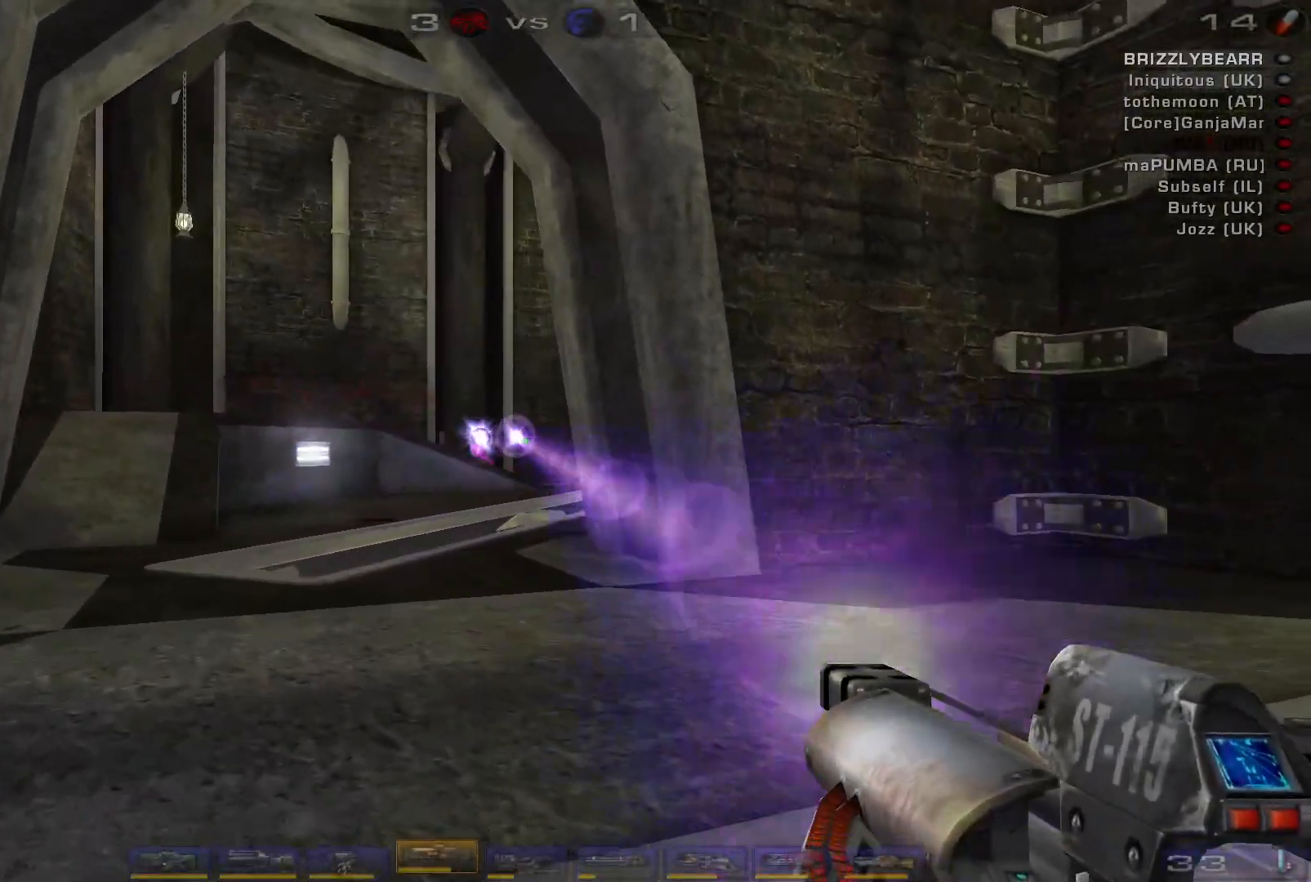
{"keys": ["d"], "mouse": [], "events": [[67, "mouse_left", "up"], [100, "shift", "down"], [133, "s", "up"], [200, "shift", "up"]]}
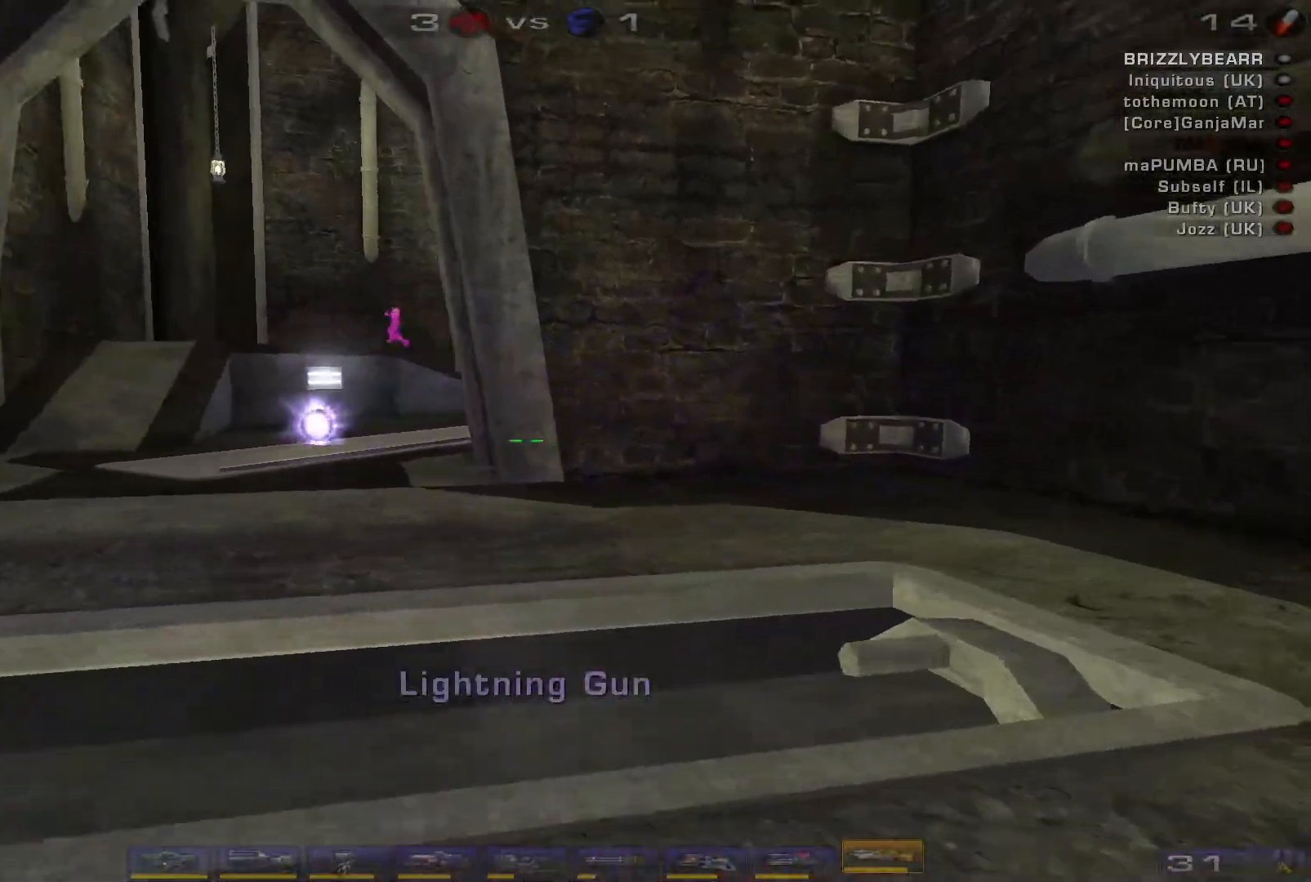
{"keys": [], "mouse": []}
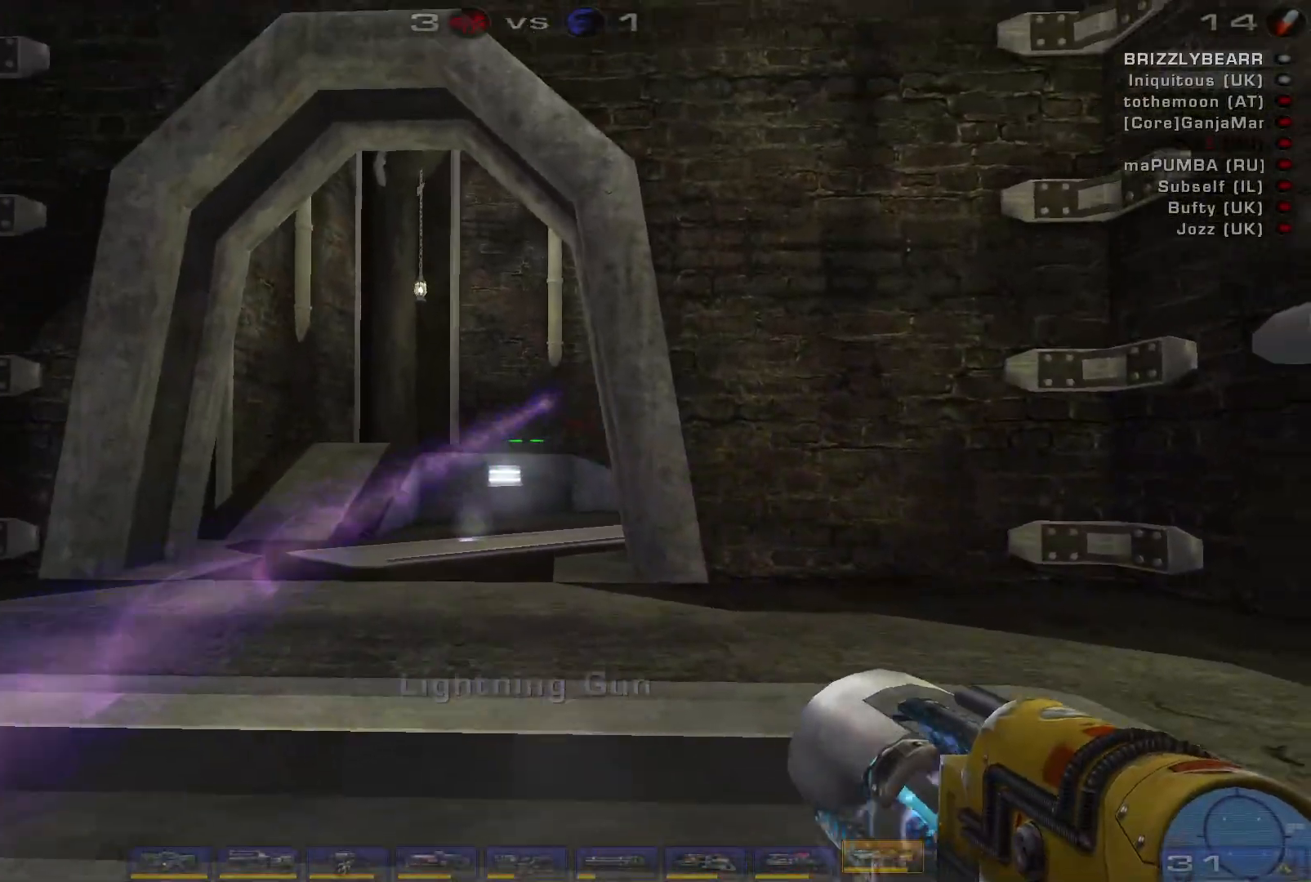
{"keys": ["s"], "mouse": [], "events": [[67, "d", "down"], [267, "d", "up"], [367, "s", "down"]]}
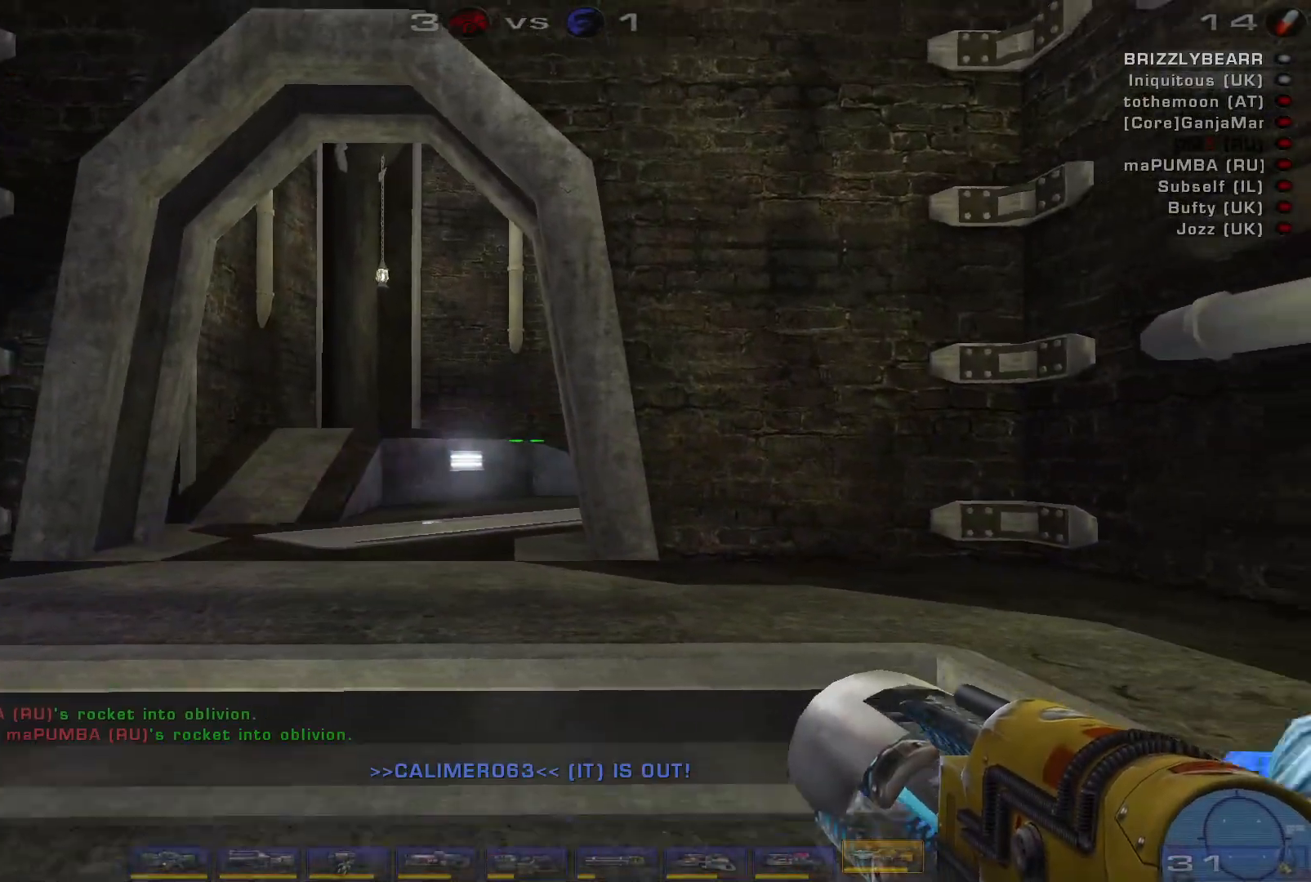
{"keys": ["a"], "mouse": [], "events": [[33, "d", "down"], [133, "s", "up"], [267, "w", "down"], [333, "a", "down"], [333, "d", "up"], [500, "w", "up"]]}
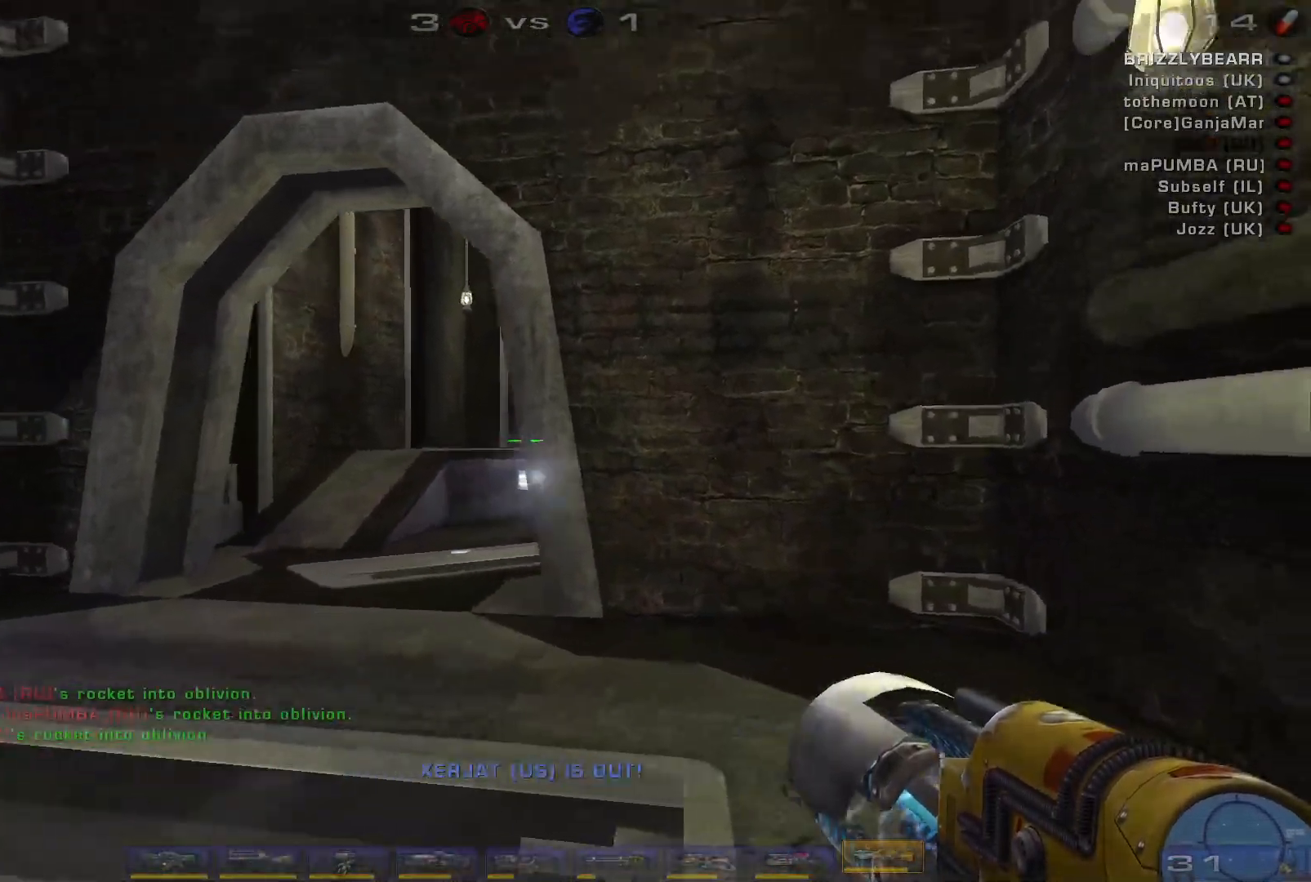
{"keys": ["d", "w"], "mouse": [], "events": [[133, "a", "up"], [133, "d", "down"], [400, "w", "down"]]}
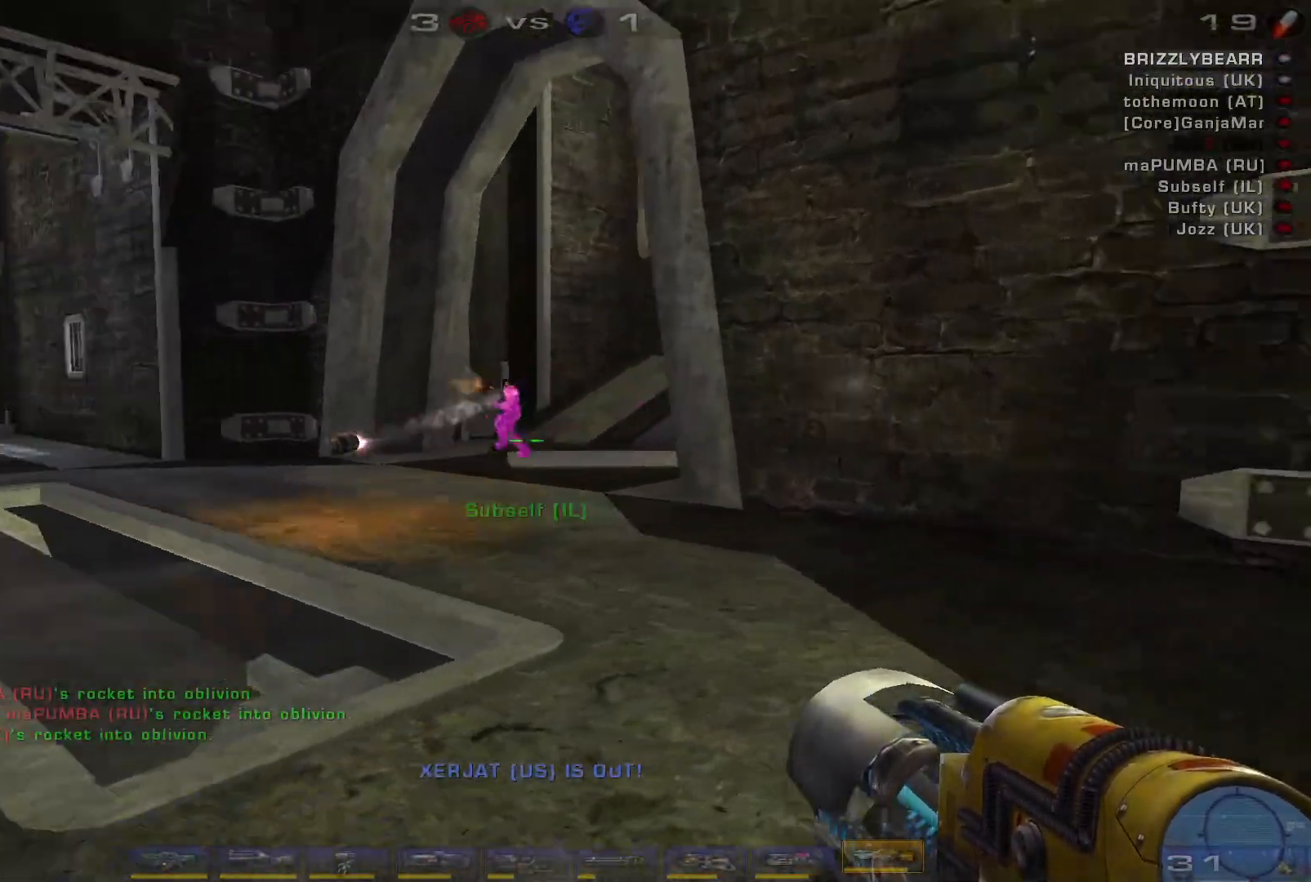
{"keys": ["w"], "mouse": [], "events": [[267, "d", "up"], [300, "mouse_left", "down"], [400, "e", "down"], [500, "e", "up"], [500, "mouse_left", "up"]]}
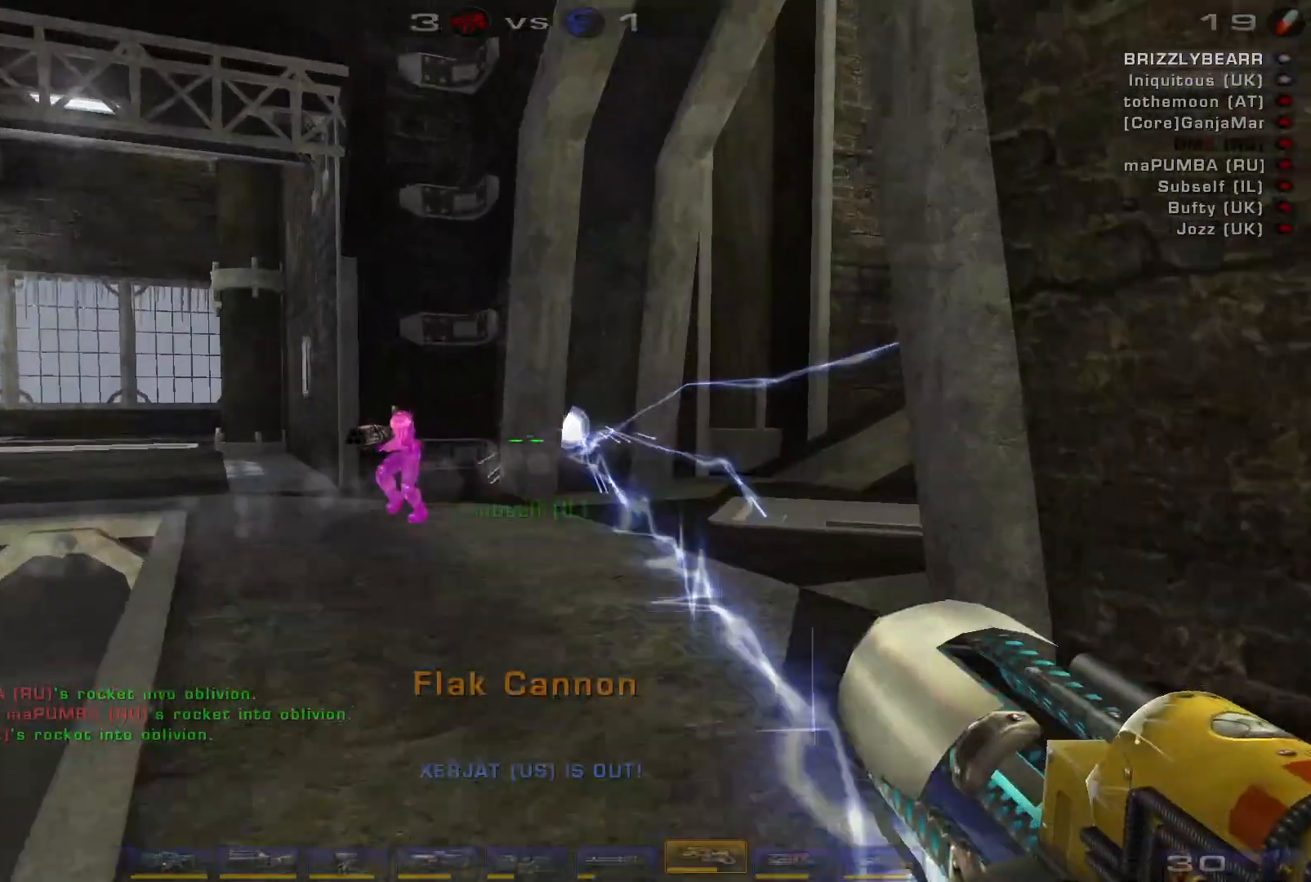
{"keys": ["a", "w"], "mouse": [], "events": [[67, "a", "down"], [100, "a", "up"], [200, "a", "down"], [333, "space", "down"], [500, "space", "up"]]}
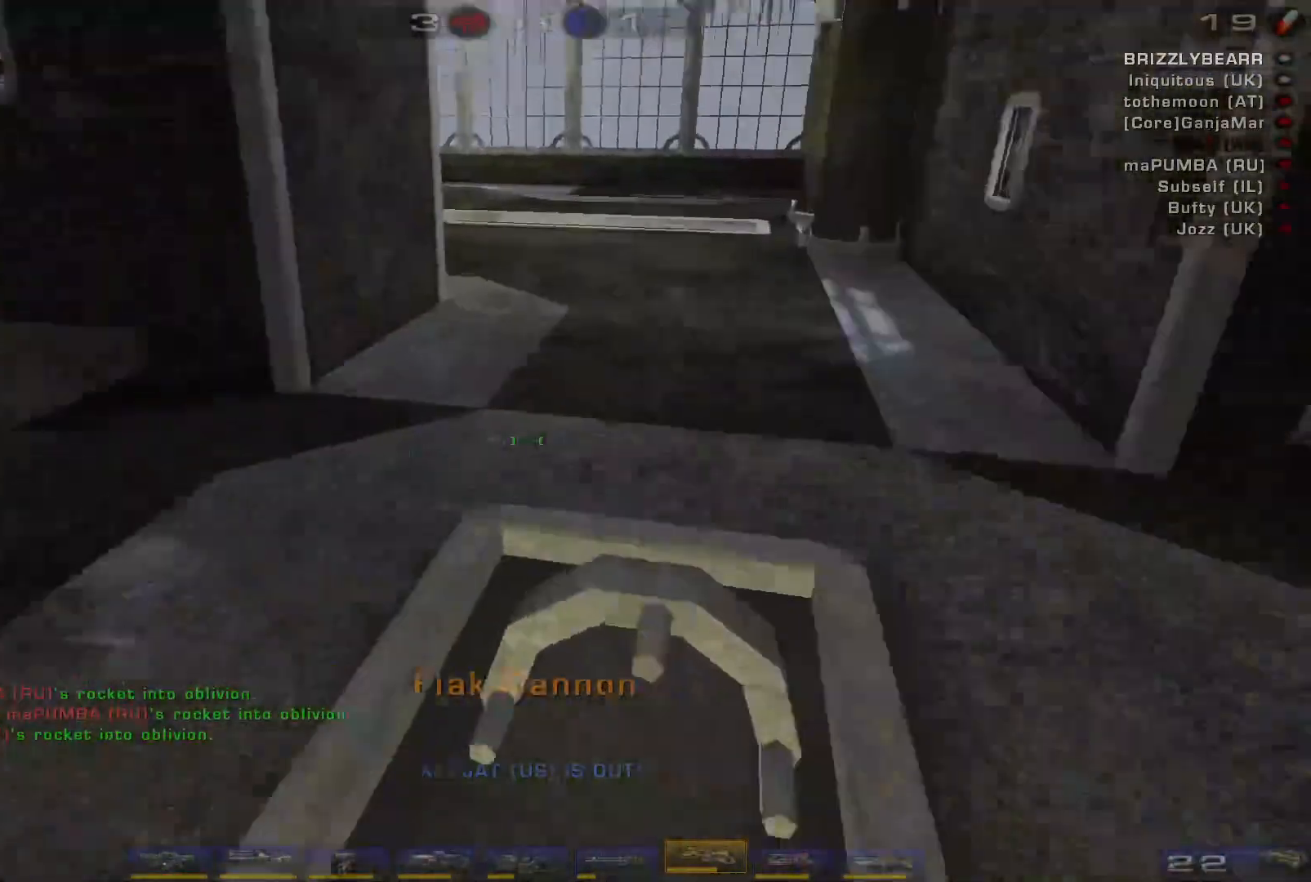
{"keys": ["a", "d", "s"], "mouse": [], "events": [[133, "d", "down"], [133, "mouse_right", "down"], [167, "a", "up"], [167, "w", "up"], [333, "s", "down"], [433, "mouse_right", "up"], [500, "a", "down"]]}
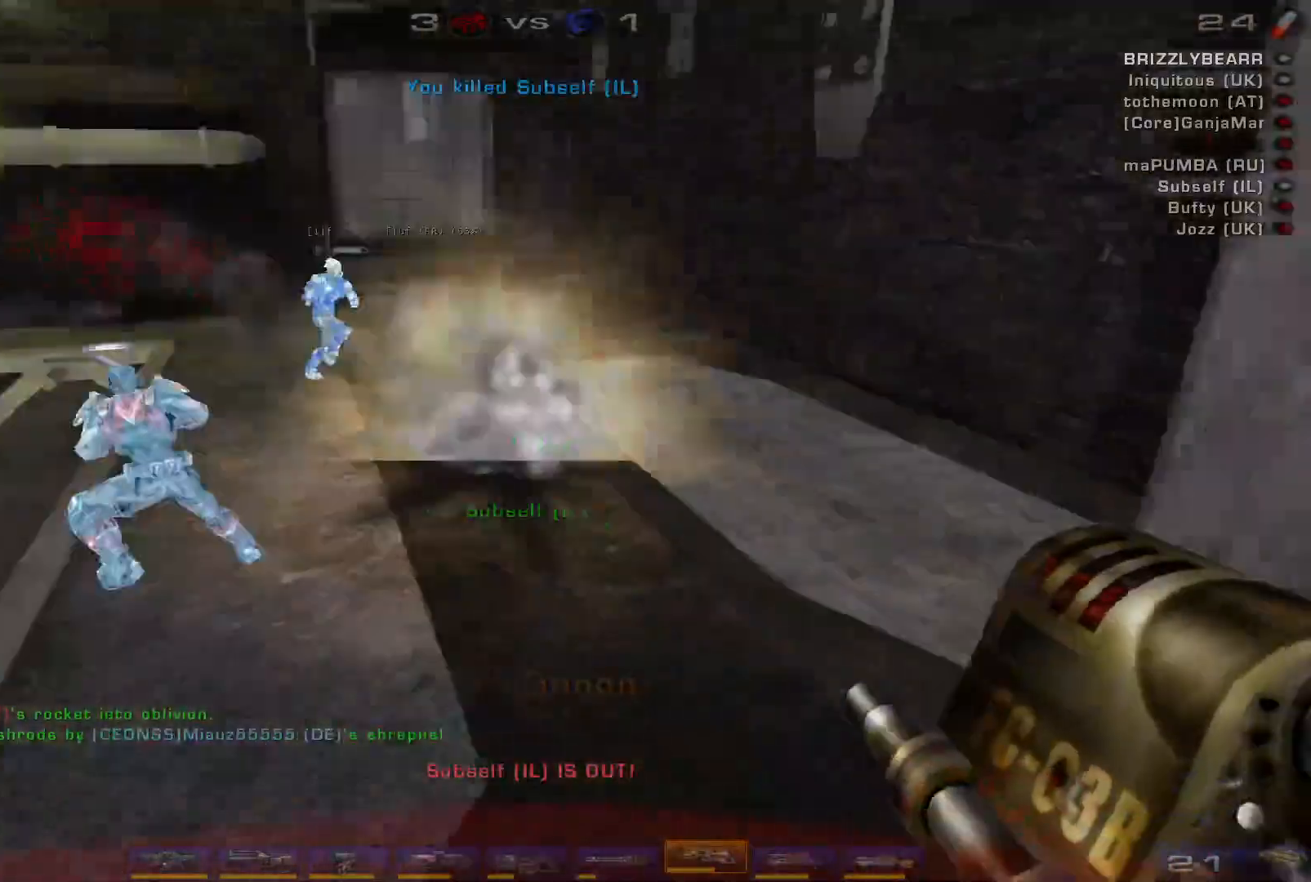
{"keys": ["a", "w"], "mouse": [], "events": [[33, "d", "up"], [133, "shift", "down"], [300, "s", "up"], [367, "shift", "up"], [433, "w", "down"]]}
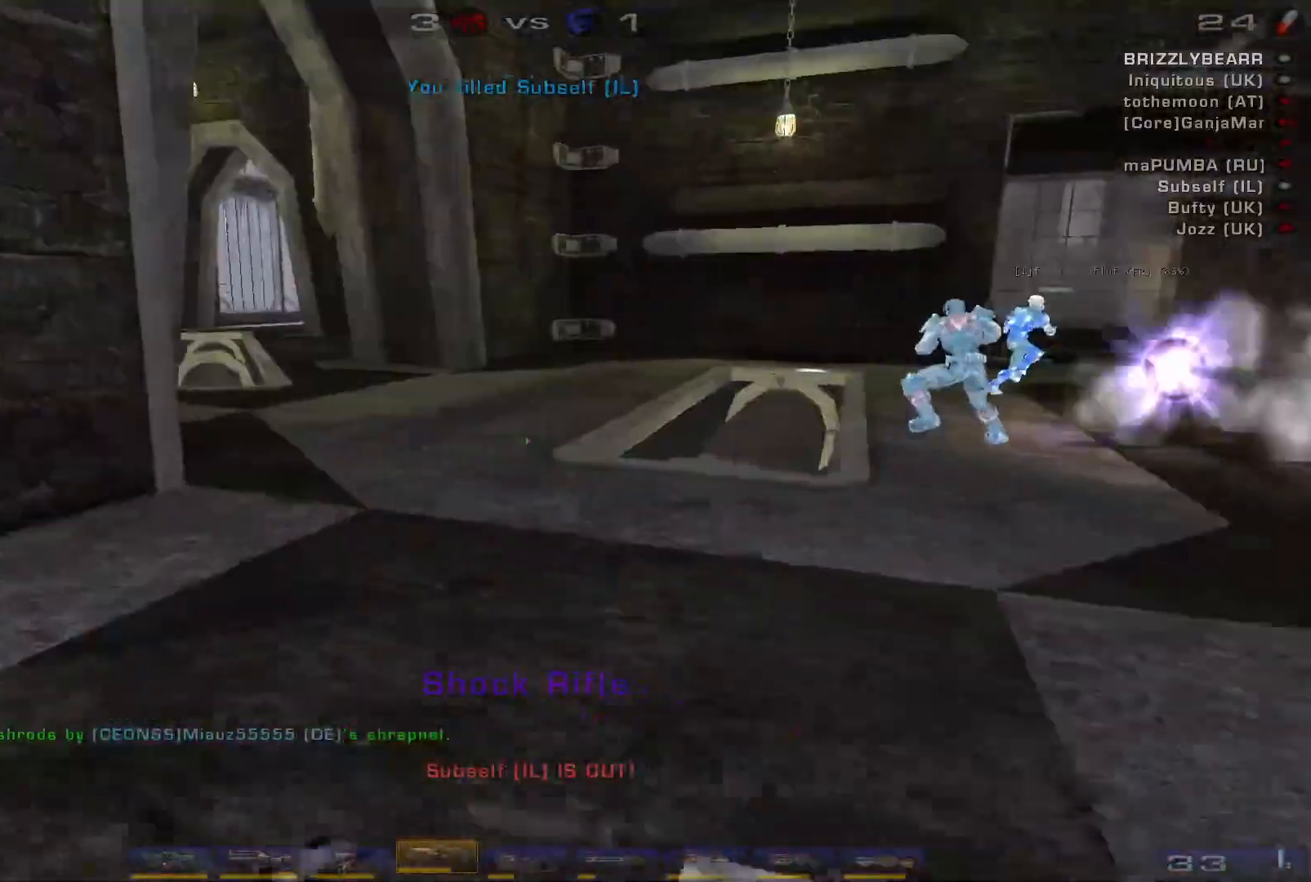
{"keys": ["a"], "mouse": []}
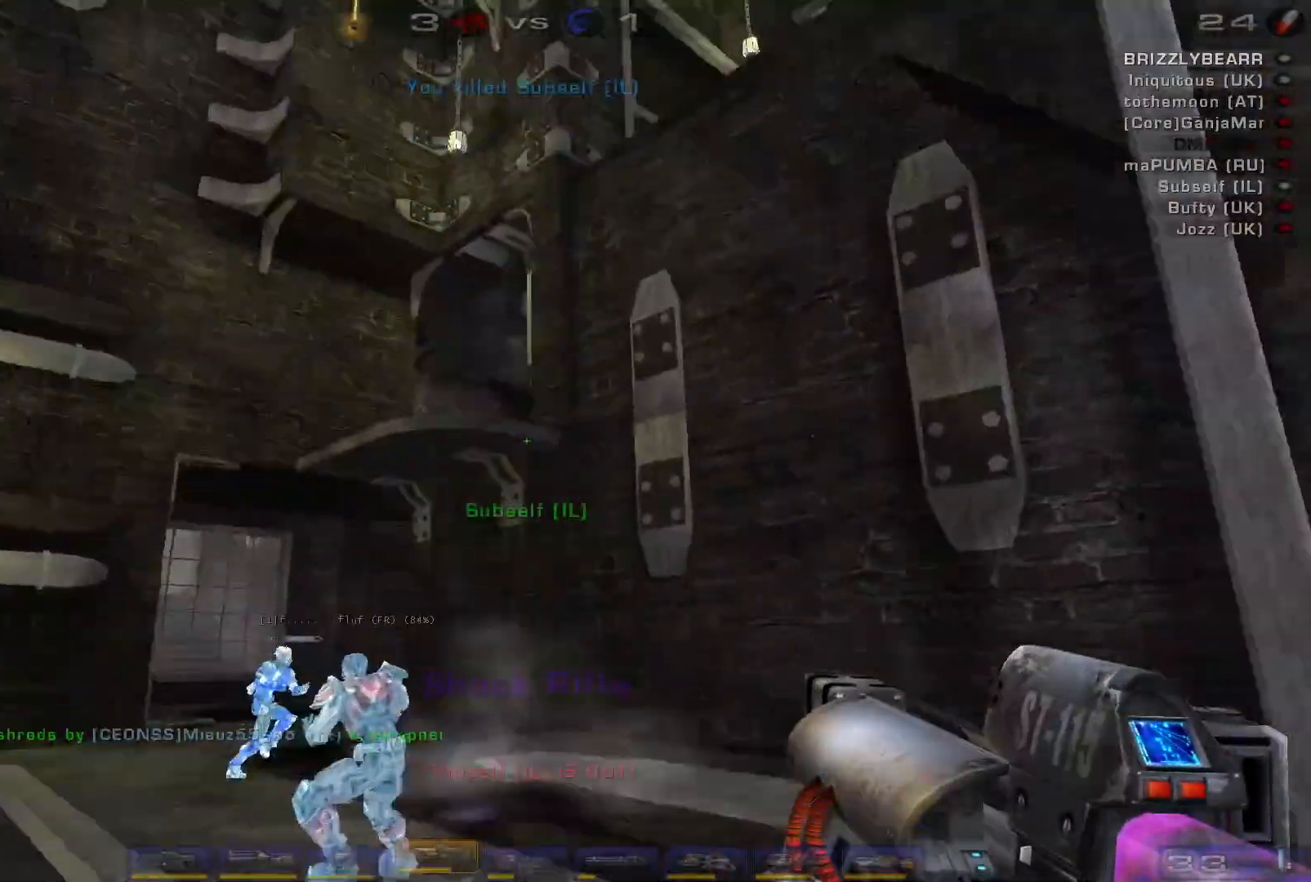
{"keys": ["a", "s"], "mouse": [], "events": [[100, "s", "down"]]}